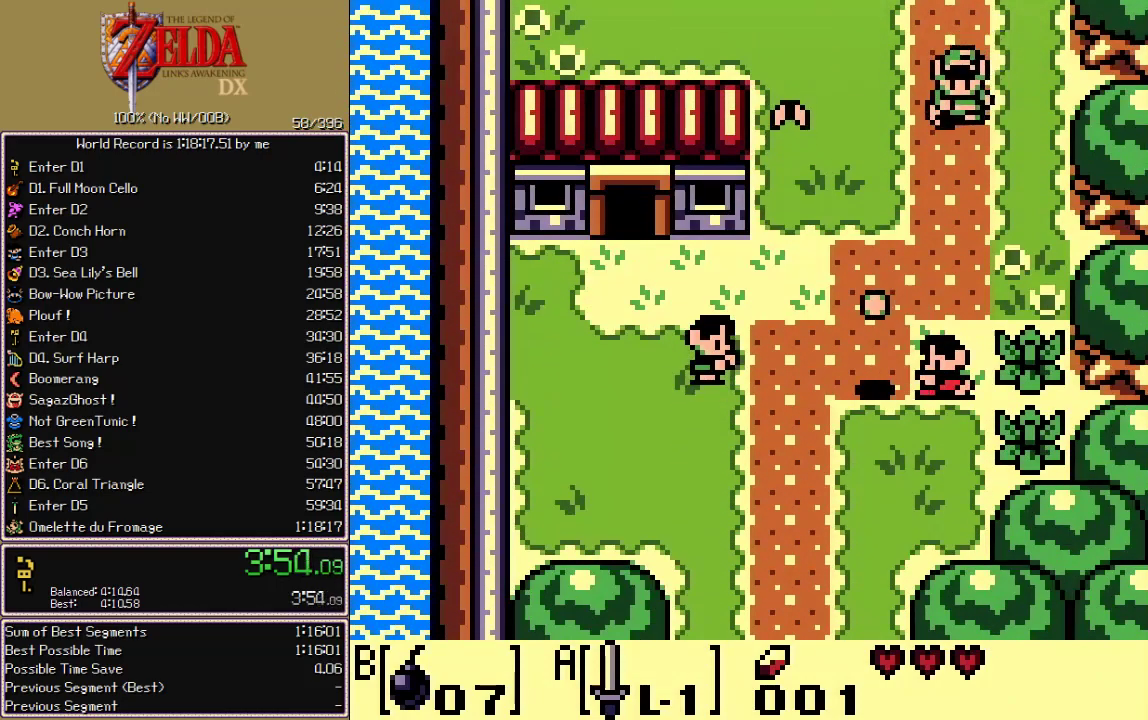
Gameplay with a controller; each line is a JSON object with the inputs held at the frame after it. "events" lists button and stick changes between this image and that frame as [ms after this image, input, new state], when the widget could be followed in between. Not read: CIRCLE CROSS L3 R3 START X.
{"buttons": ["DPAD_DOWN"], "events": [[250, "DPAD_LEFT", "up"]]}
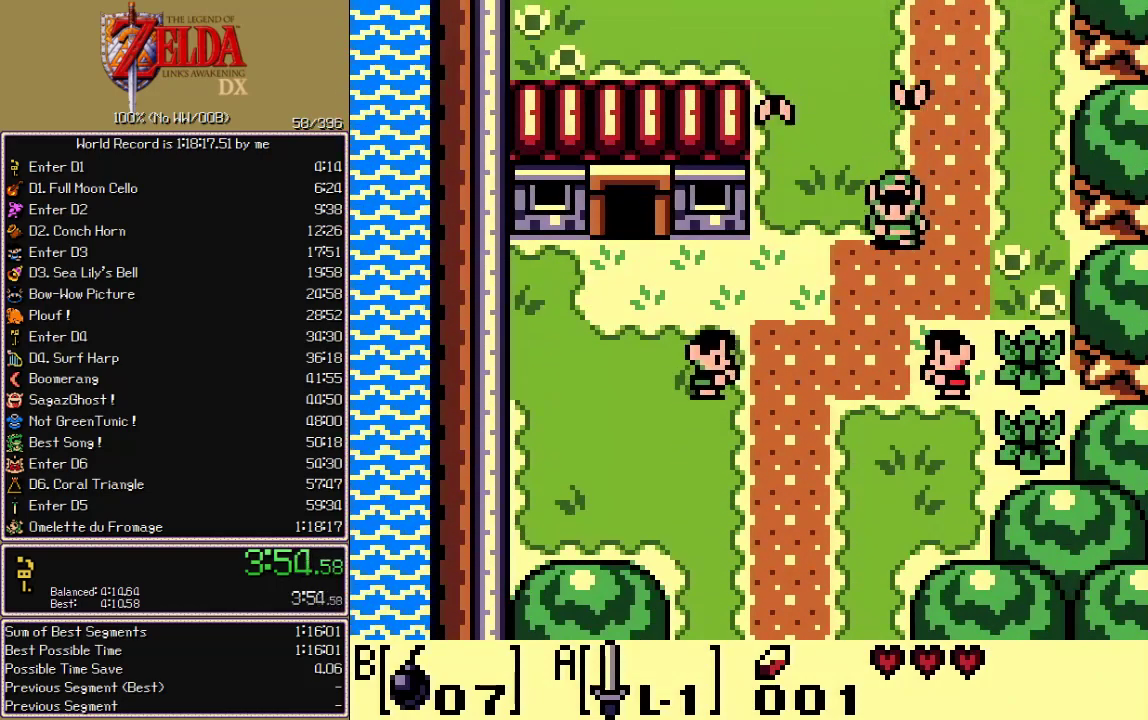
{"buttons": ["DPAD_DOWN"], "events": []}
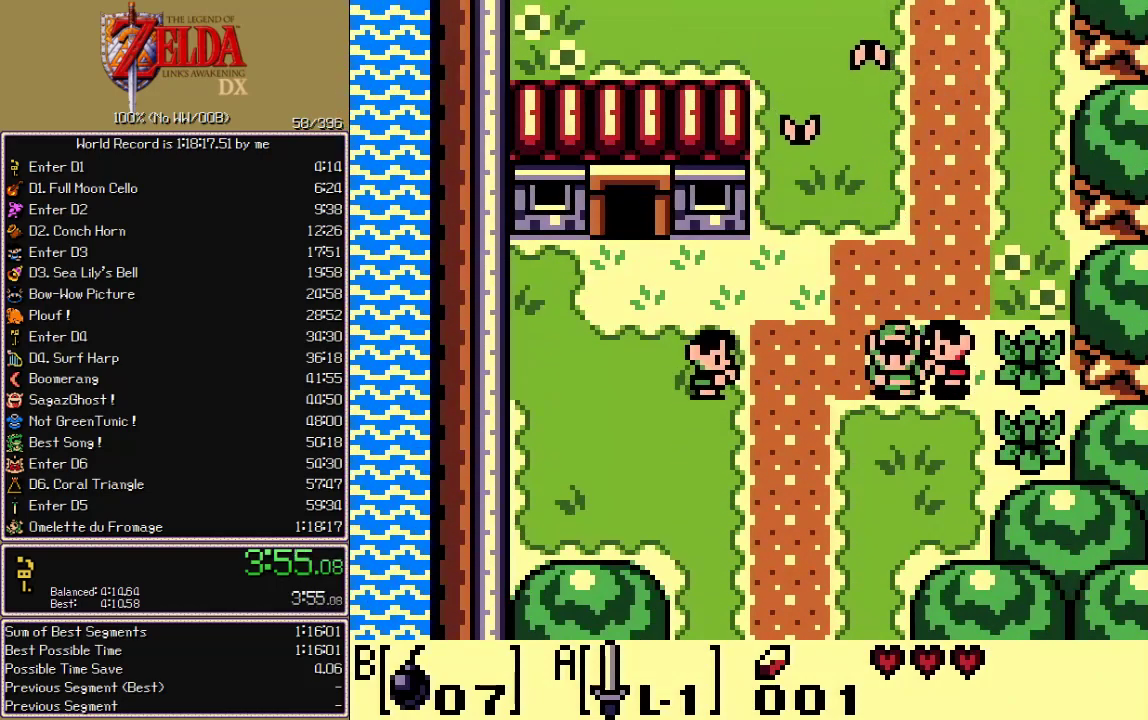
{"buttons": ["DPAD_DOWN"], "events": []}
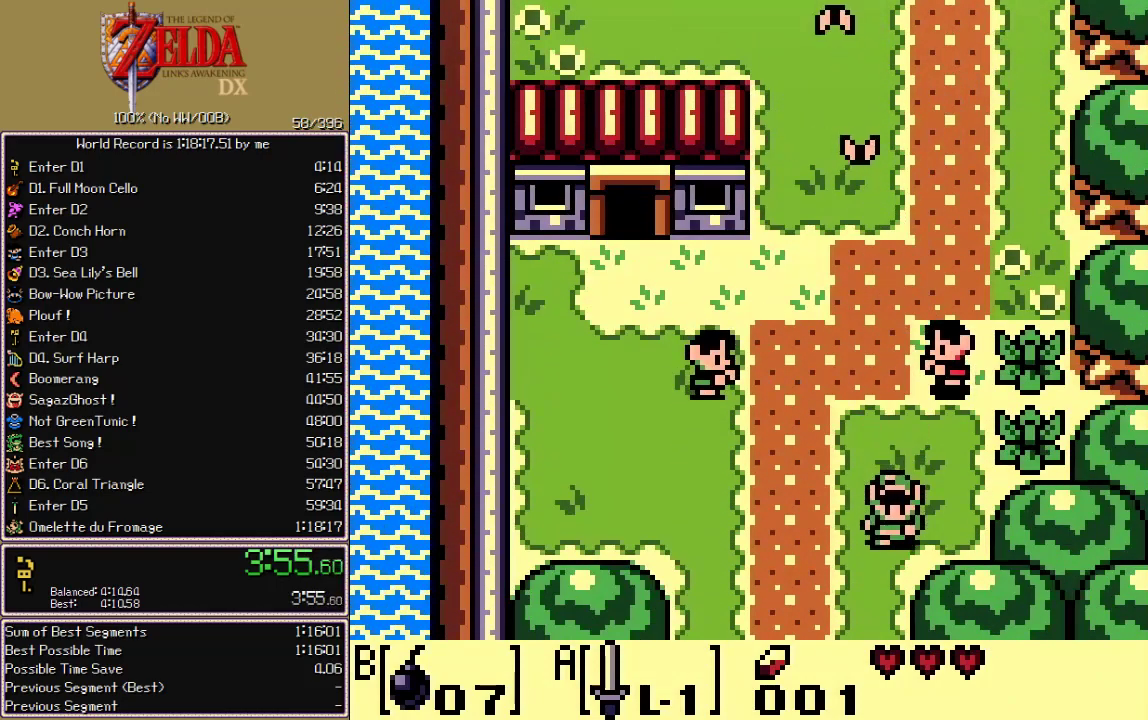
{"buttons": ["DPAD_DOWN"], "events": []}
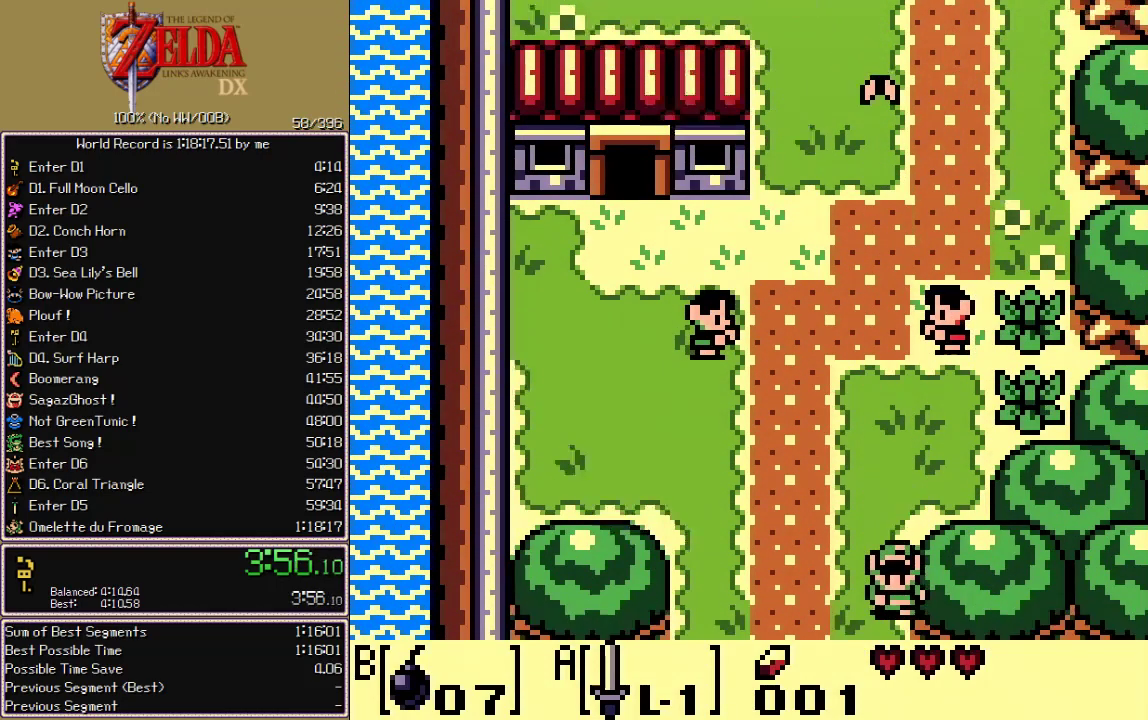
{"buttons": ["DPAD_DOWN"], "events": []}
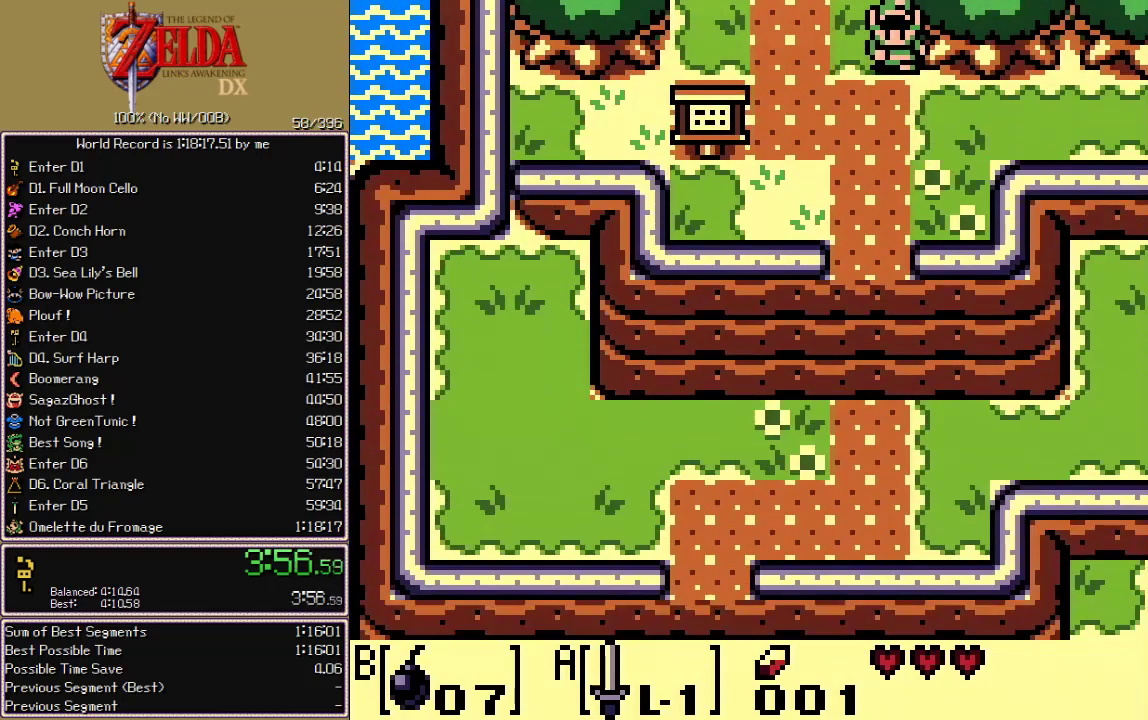
{"buttons": ["DPAD_RIGHT"], "events": [[100, "DPAD_RIGHT", "down"], [117, "DPAD_DOWN", "up"]]}
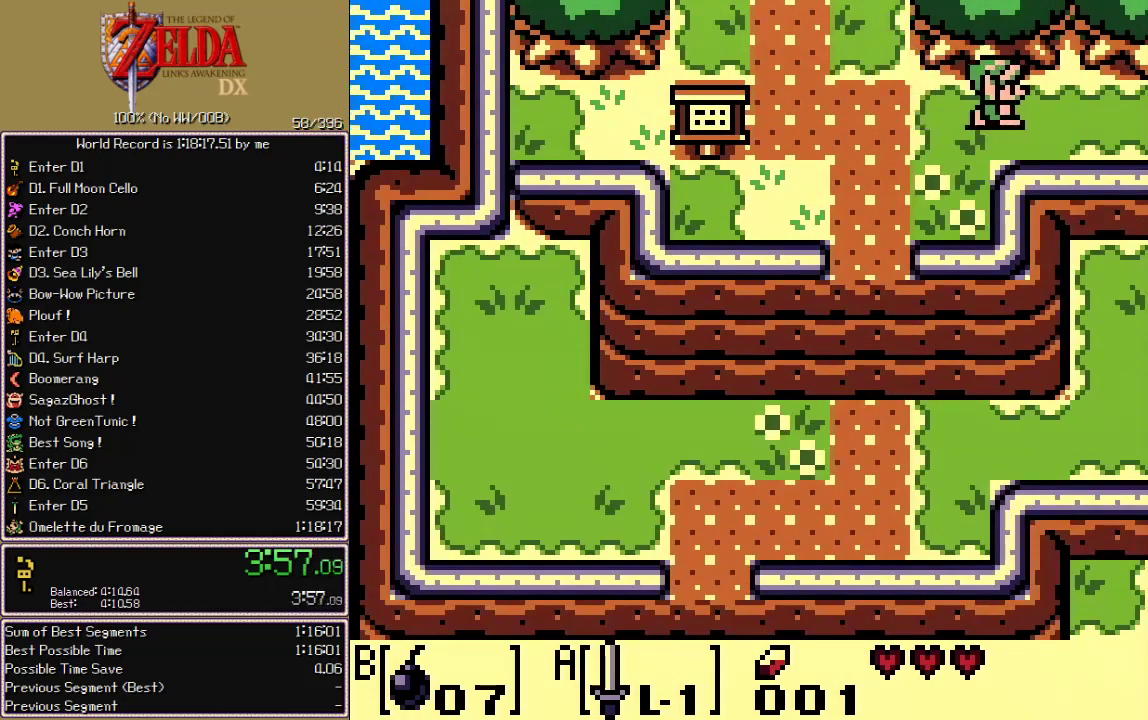
{"buttons": ["DPAD_RIGHT"], "events": []}
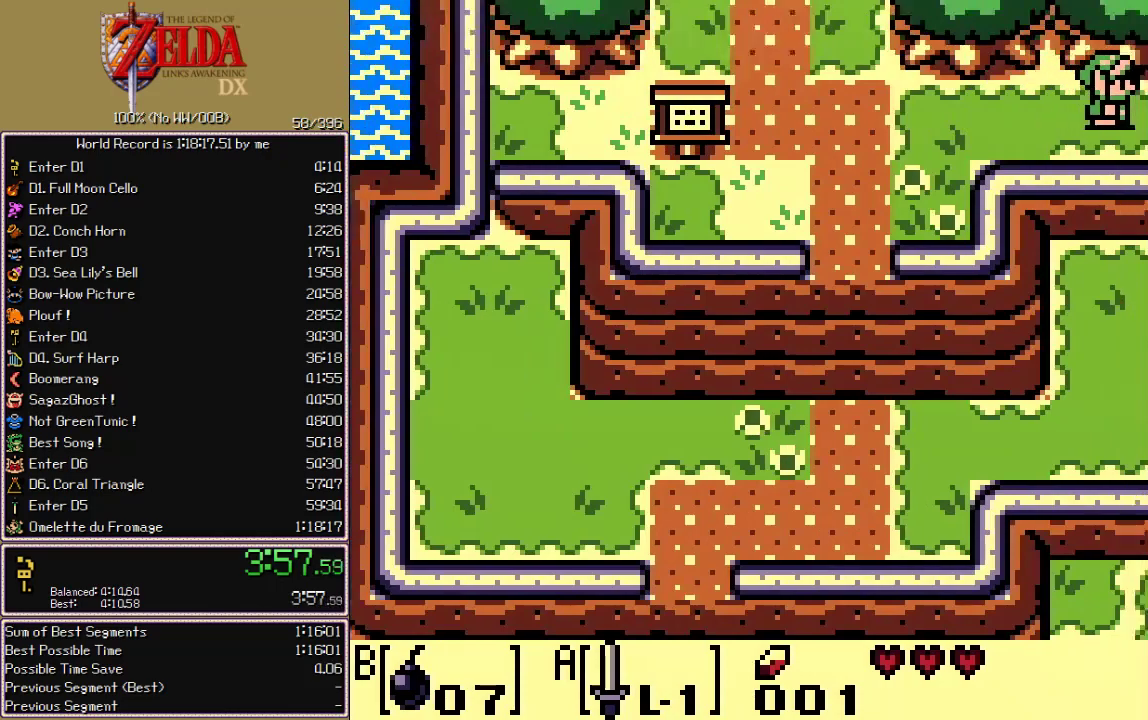
{"buttons": ["DPAD_RIGHT"]}
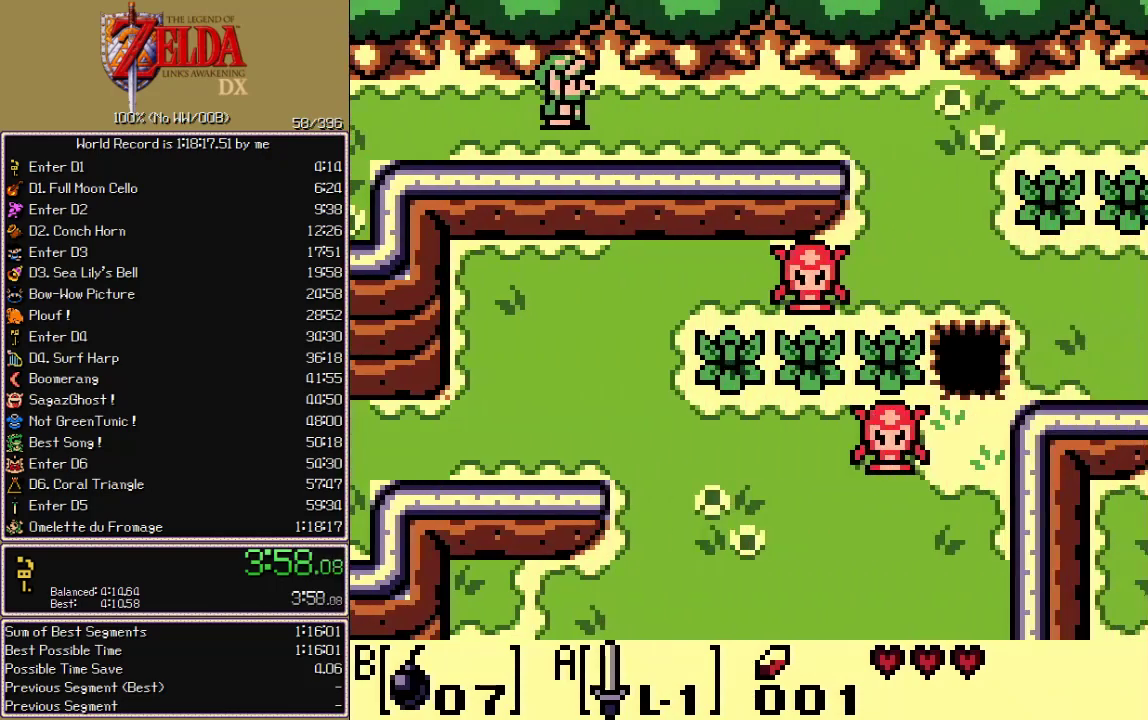
{"buttons": ["DPAD_RIGHT"], "events": []}
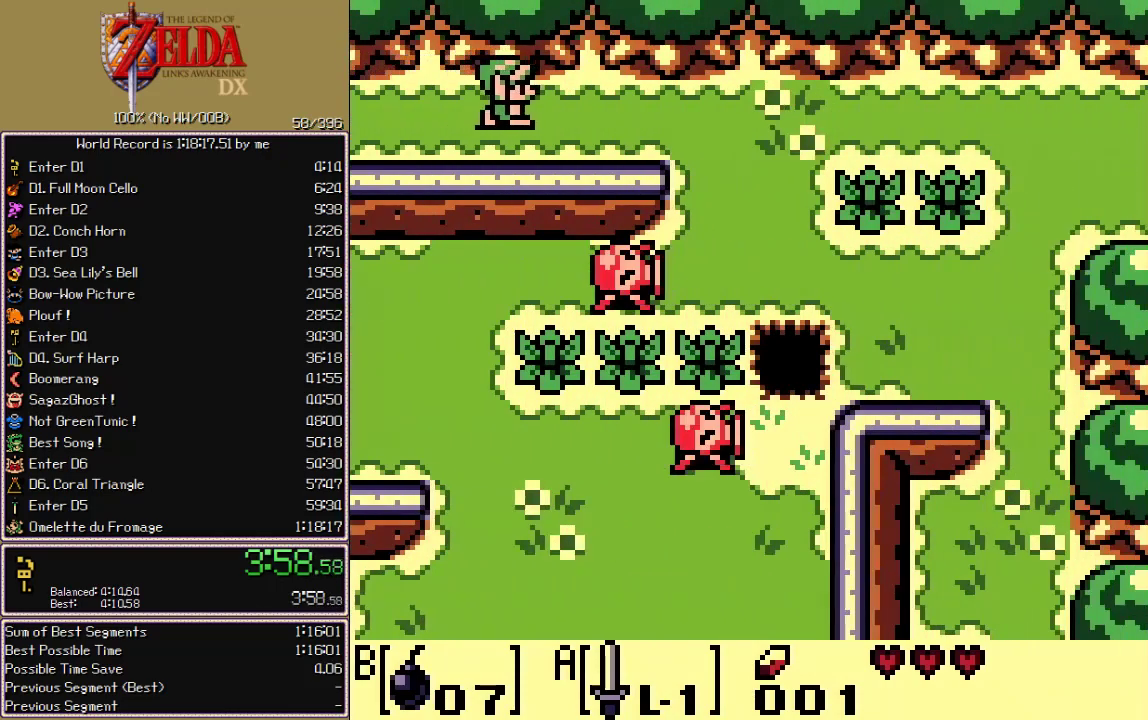
{"buttons": ["DPAD_RIGHT"], "events": []}
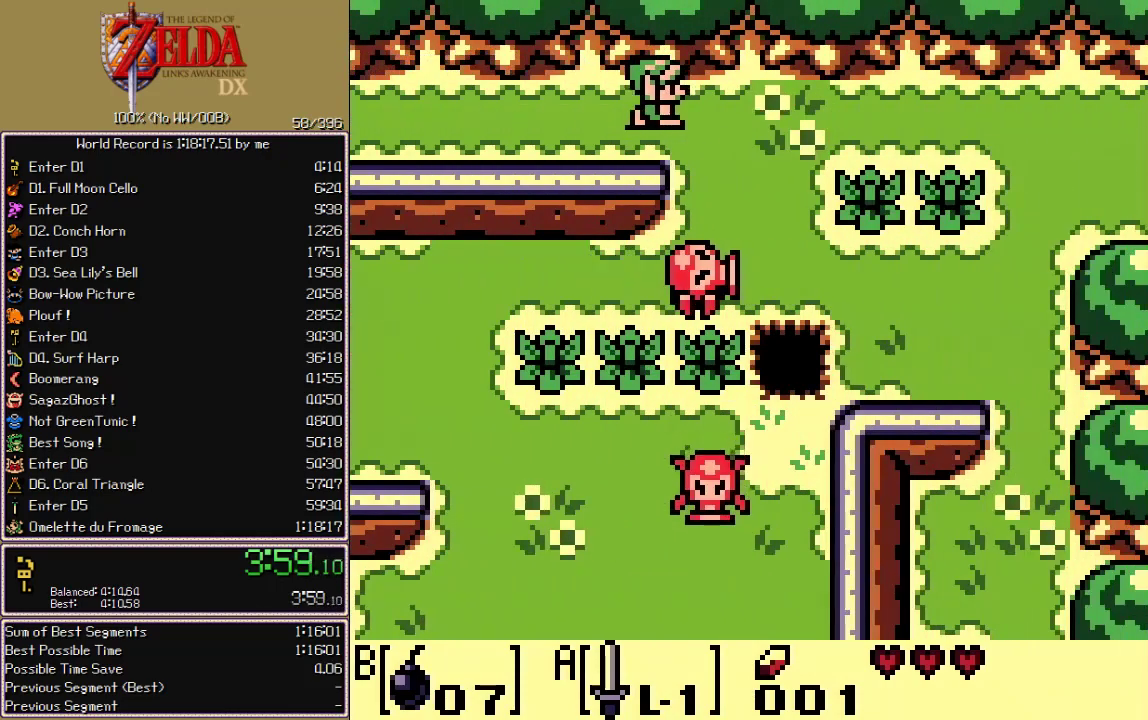
{"buttons": ["DPAD_RIGHT"], "events": []}
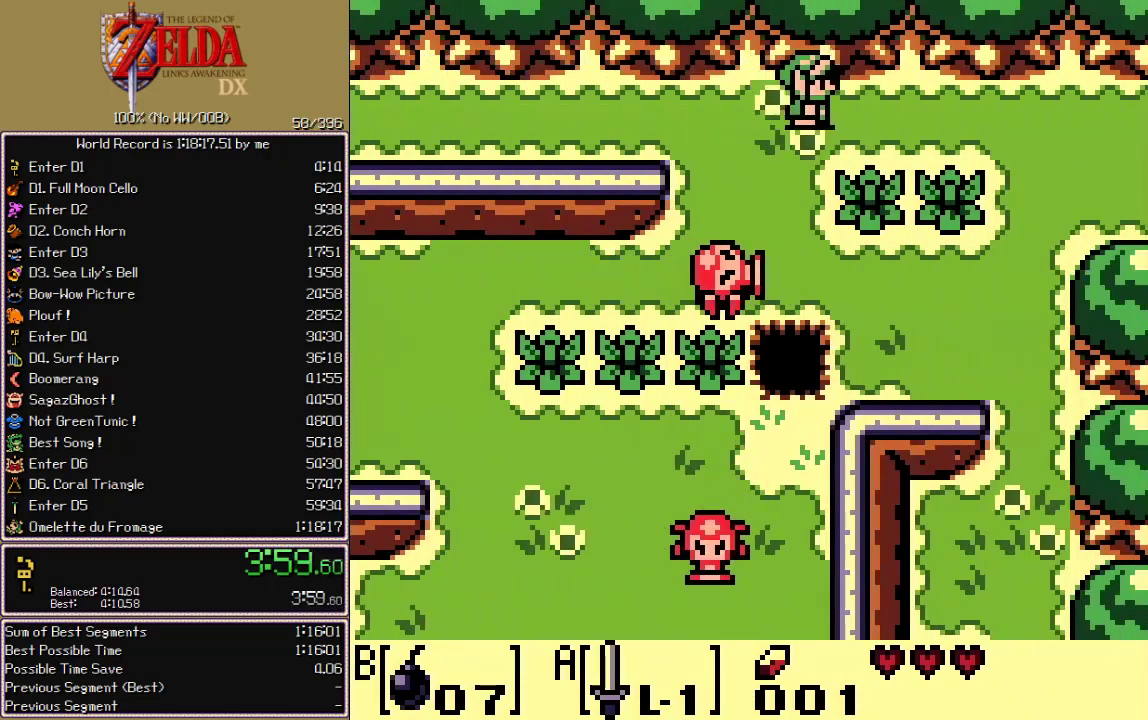
{"buttons": ["DPAD_RIGHT"], "events": []}
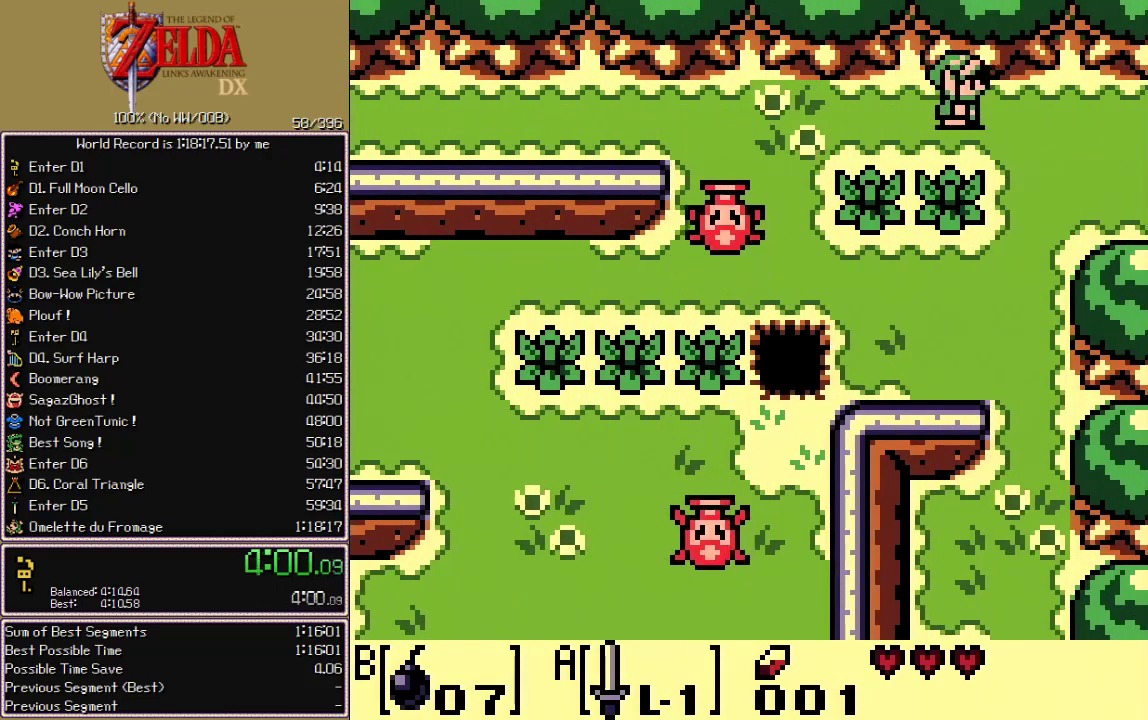
{"buttons": ["DPAD_RIGHT"], "events": []}
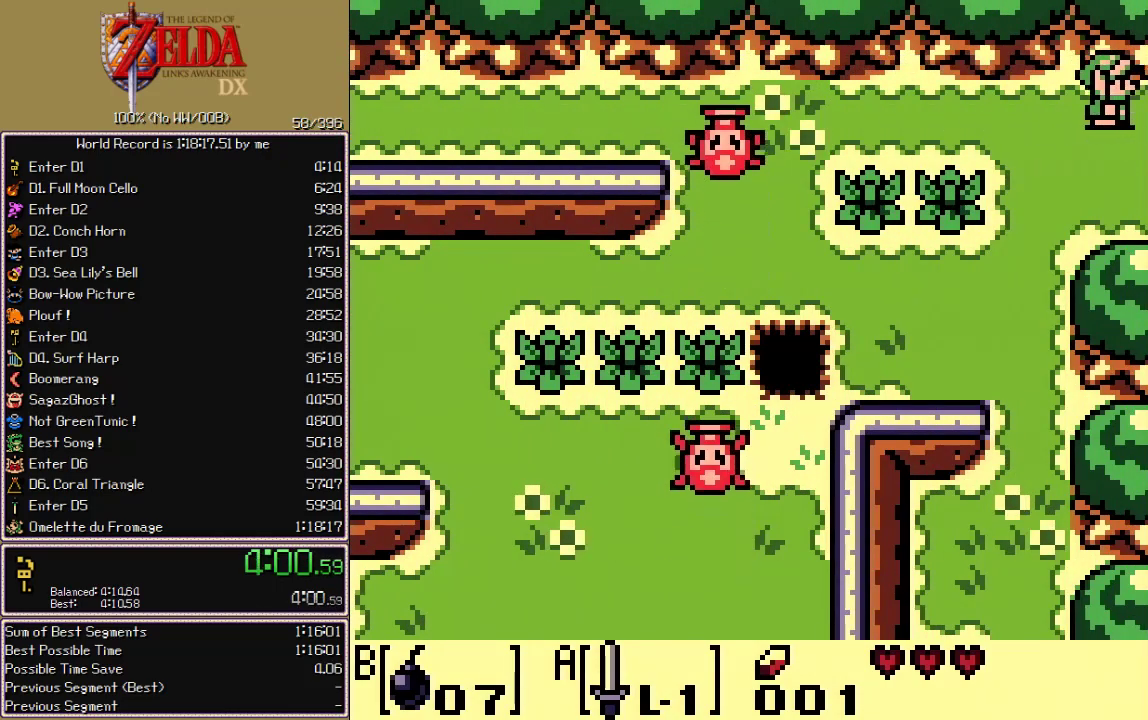
{"buttons": ["DPAD_RIGHT"]}
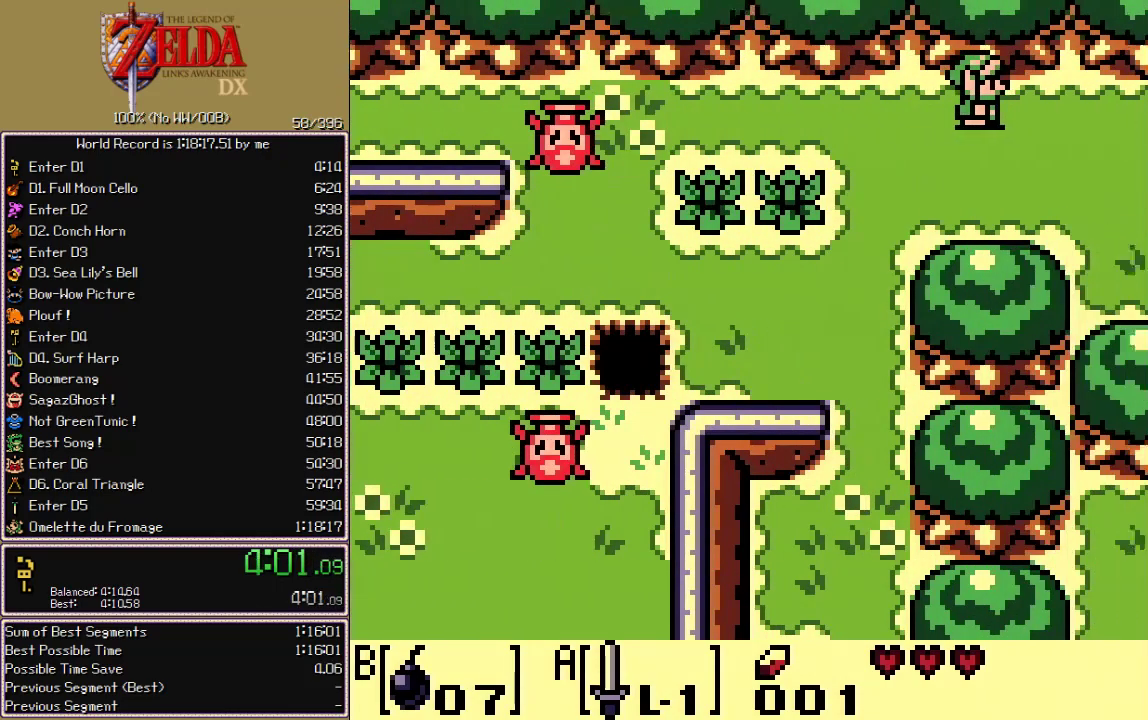
{"buttons": ["DPAD_RIGHT"]}
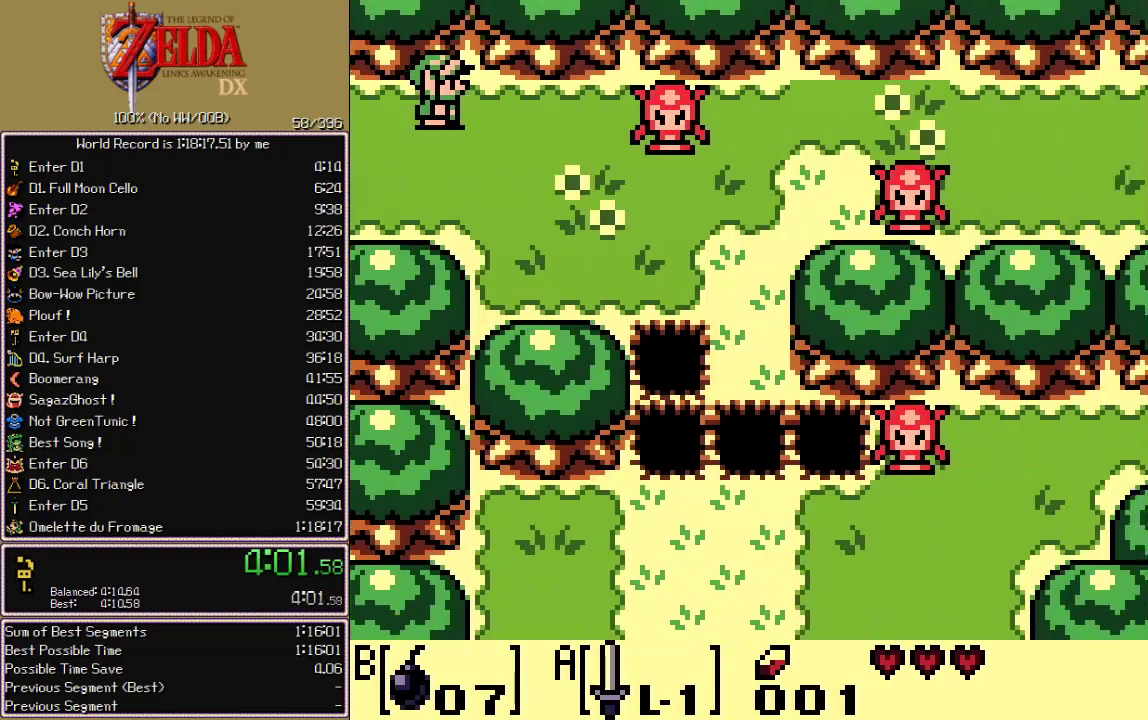
{"buttons": ["DPAD_RIGHT"], "events": [[383, "A", "down"], [467, "A", "up"]]}
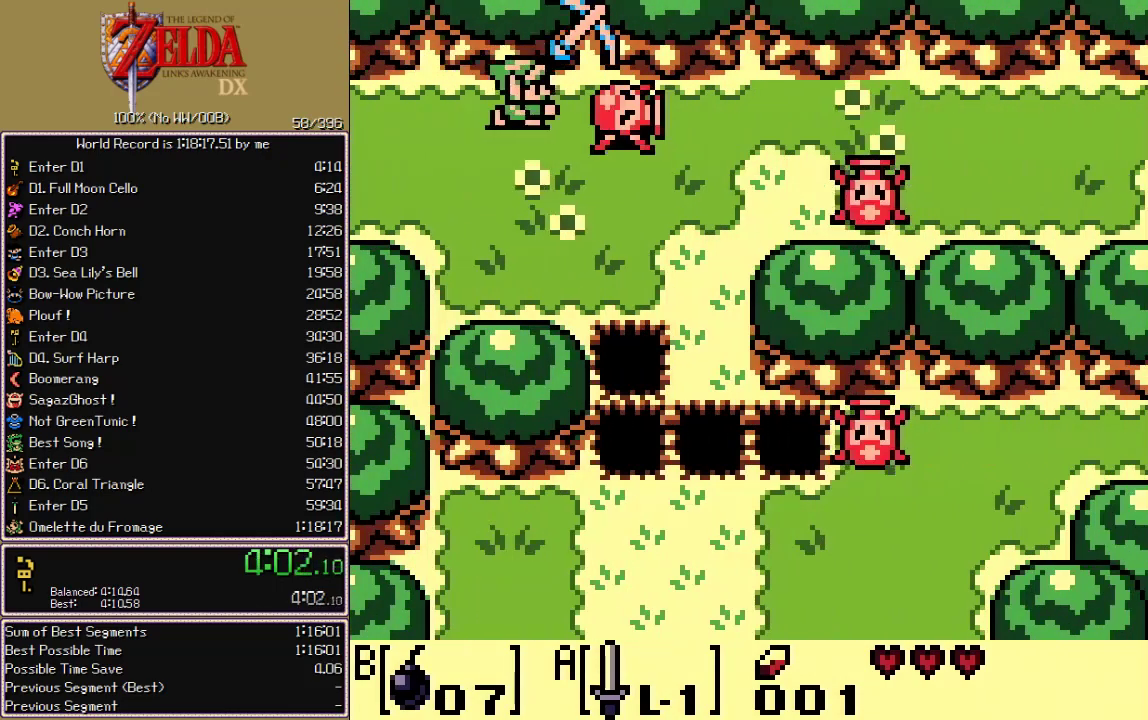
{"buttons": ["DPAD_RIGHT"], "events": []}
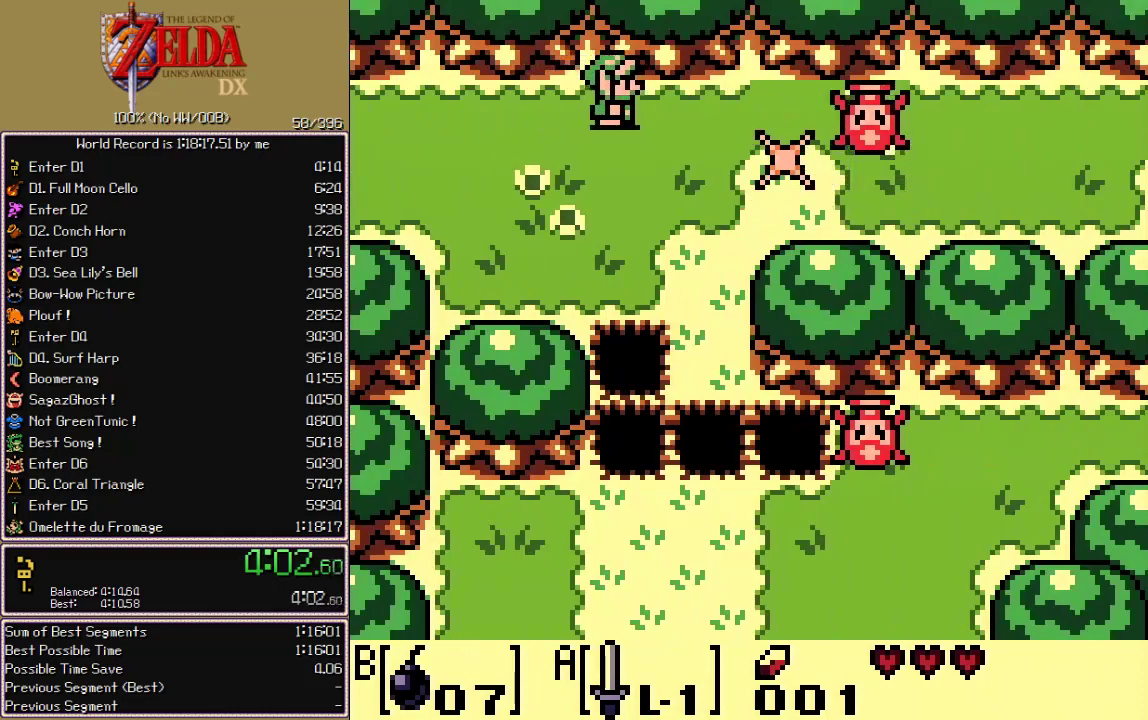
{"buttons": ["DPAD_DOWN", "DPAD_RIGHT"], "events": [[183, "DPAD_DOWN", "down"]]}
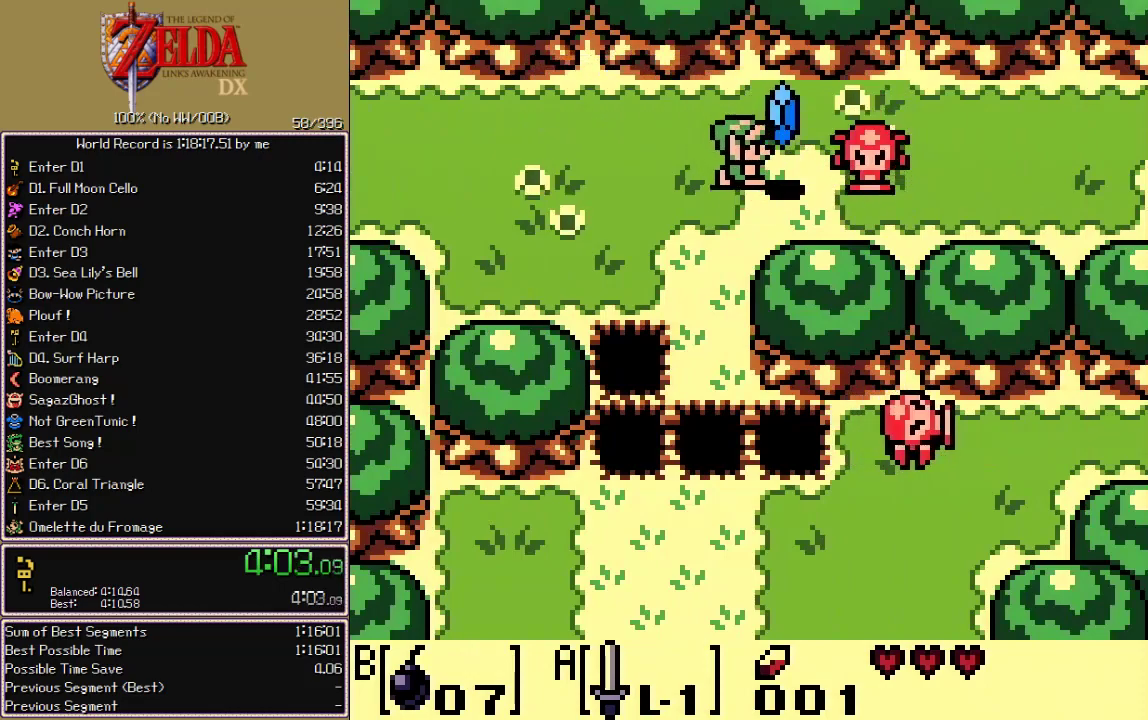
{"buttons": ["DPAD_RIGHT"], "events": [[100, "A", "down"], [150, "DPAD_DOWN", "up"], [167, "A", "up"]]}
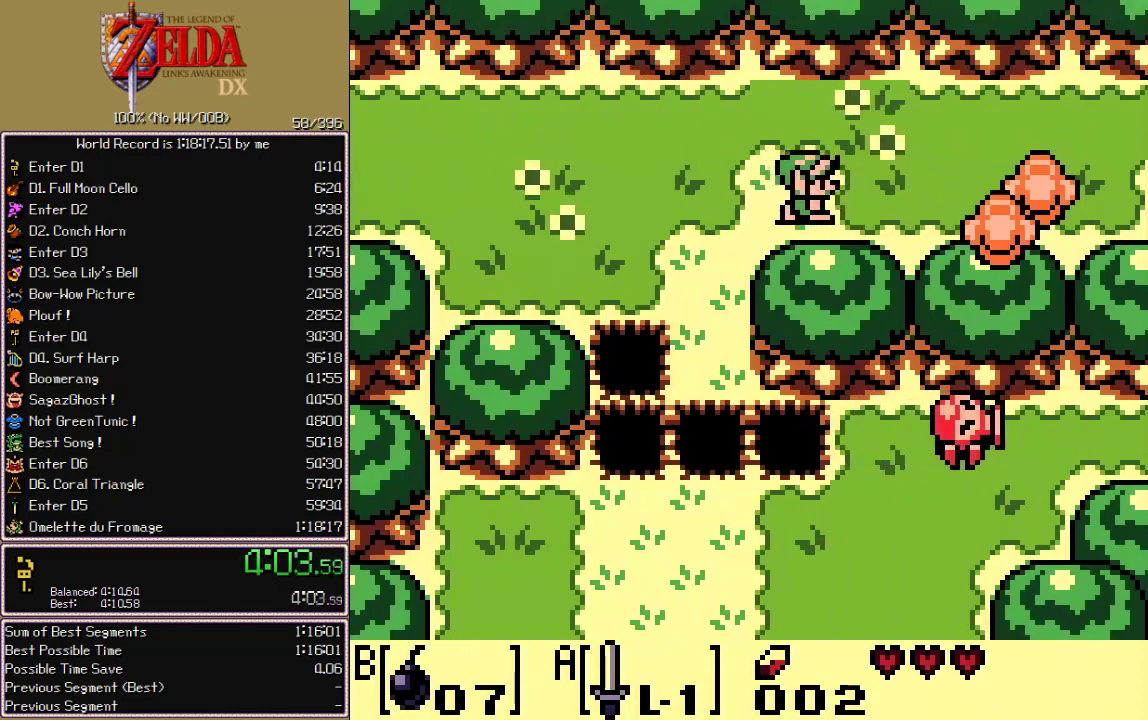
{"buttons": ["DPAD_RIGHT"], "events": [[317, "DPAD_DOWN", "down"], [400, "DPAD_DOWN", "up"]]}
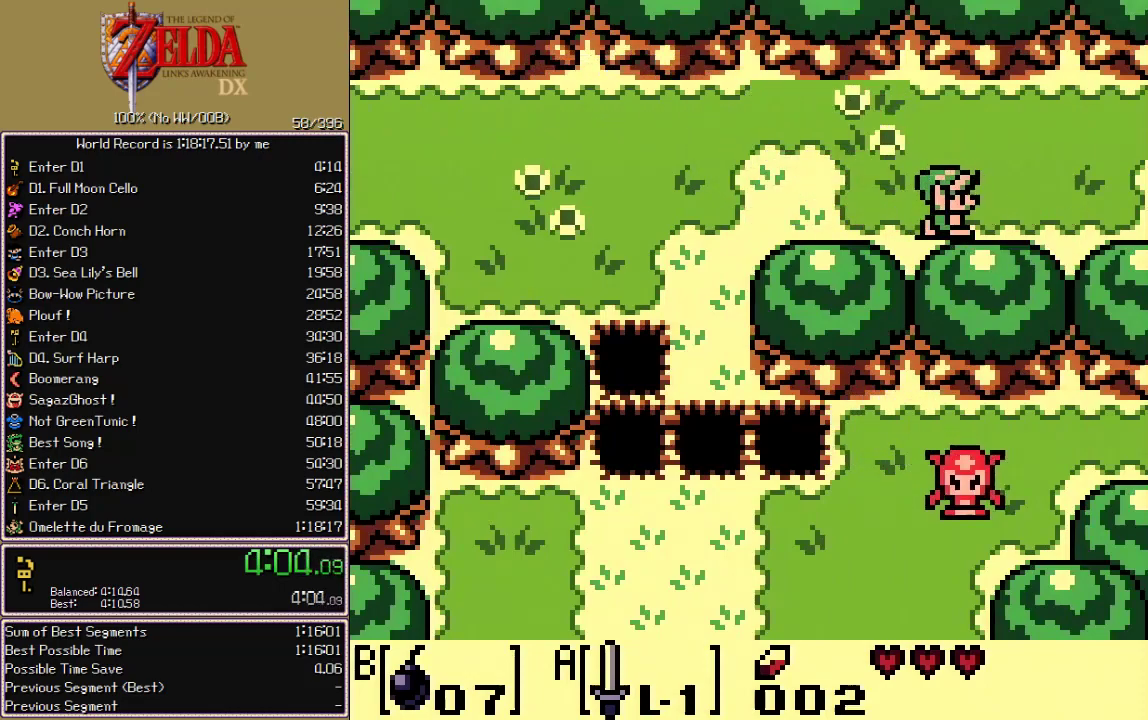
{"buttons": ["DPAD_RIGHT"], "events": []}
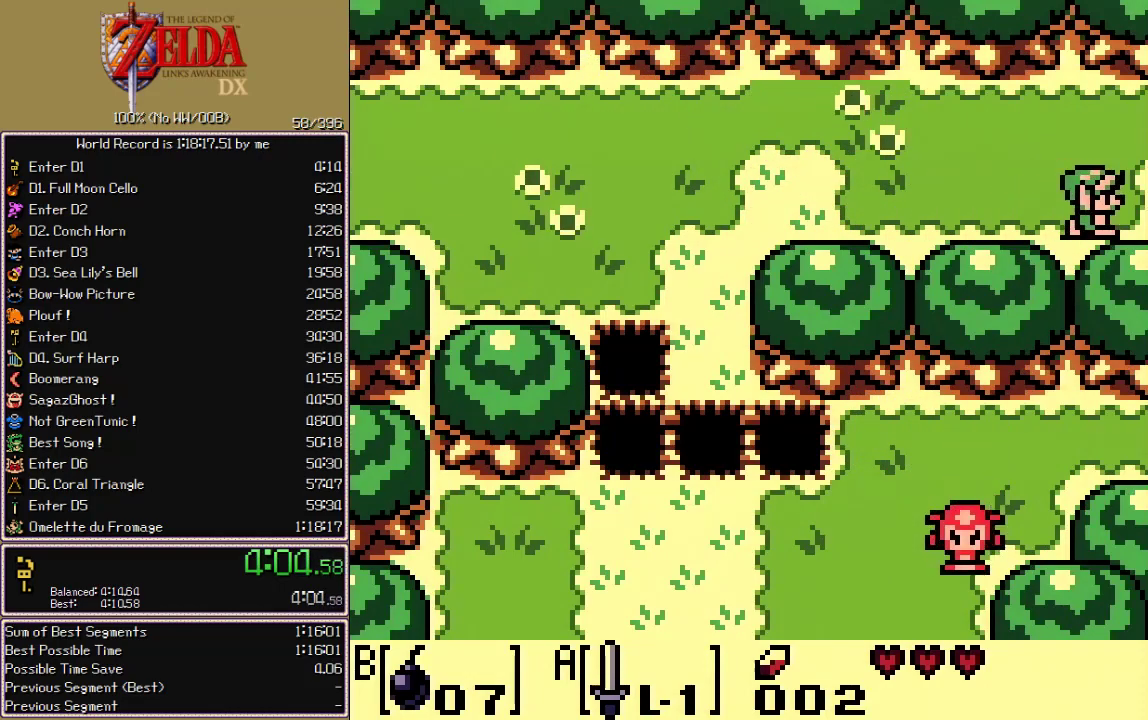
{"buttons": ["DPAD_RIGHT"]}
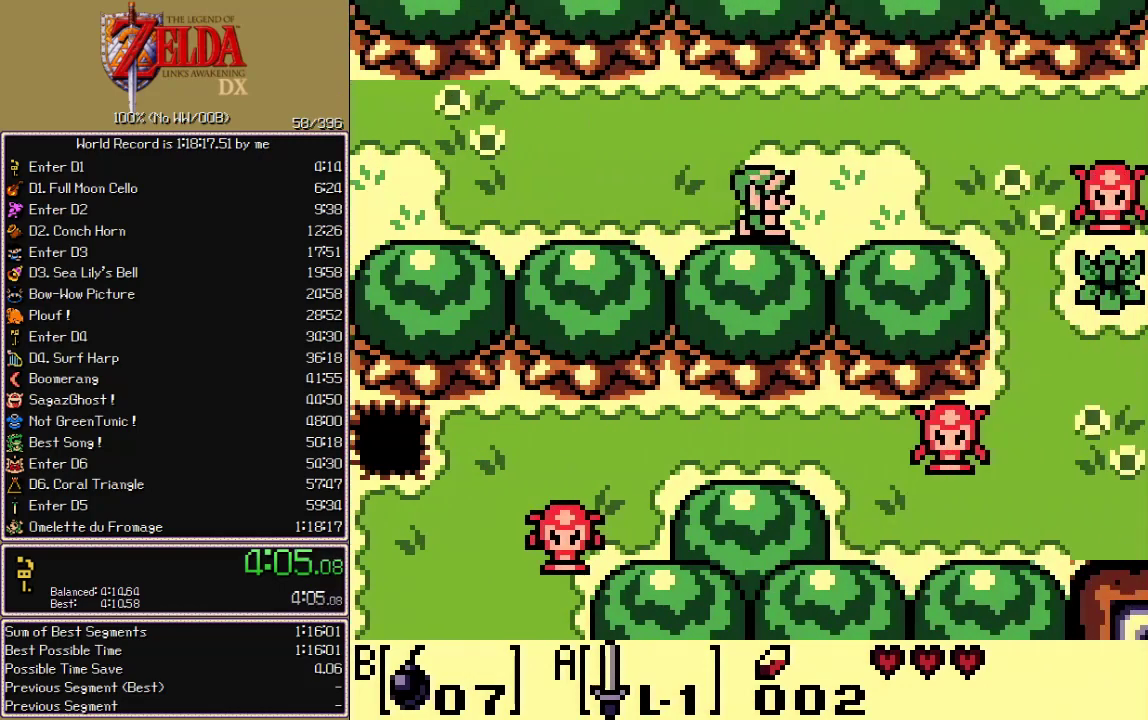
{"buttons": ["DPAD_RIGHT"], "events": []}
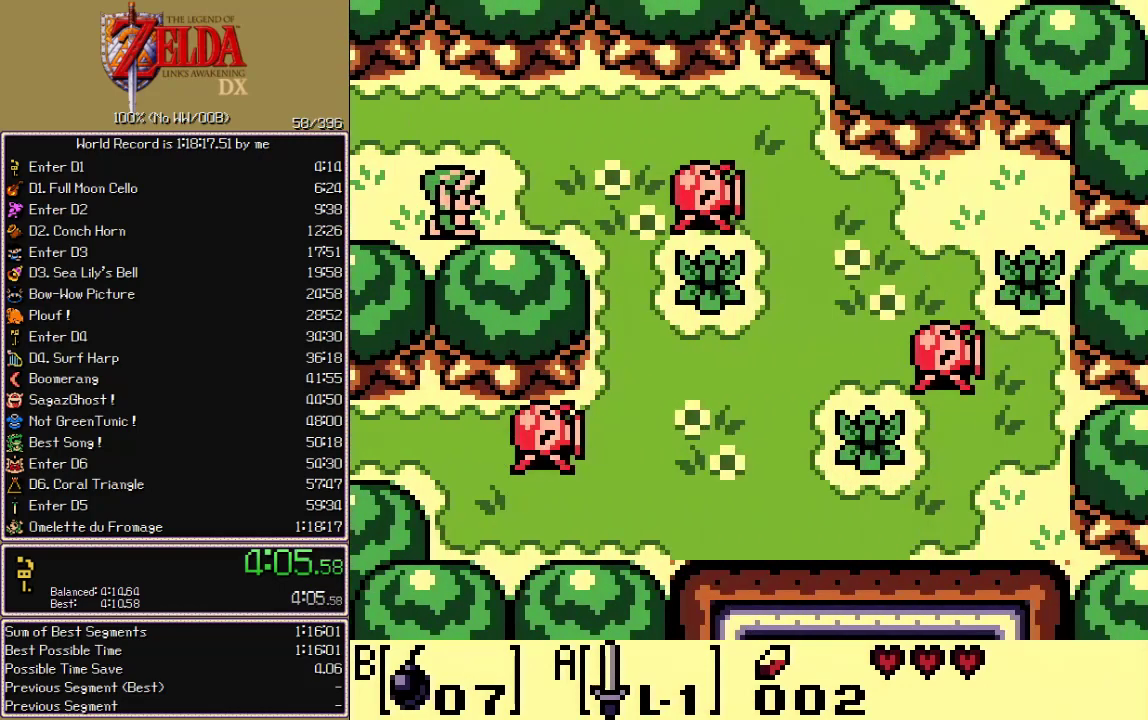
{"buttons": ["DPAD_DOWN"], "events": [[433, "DPAD_DOWN", "down"], [467, "DPAD_RIGHT", "up"]]}
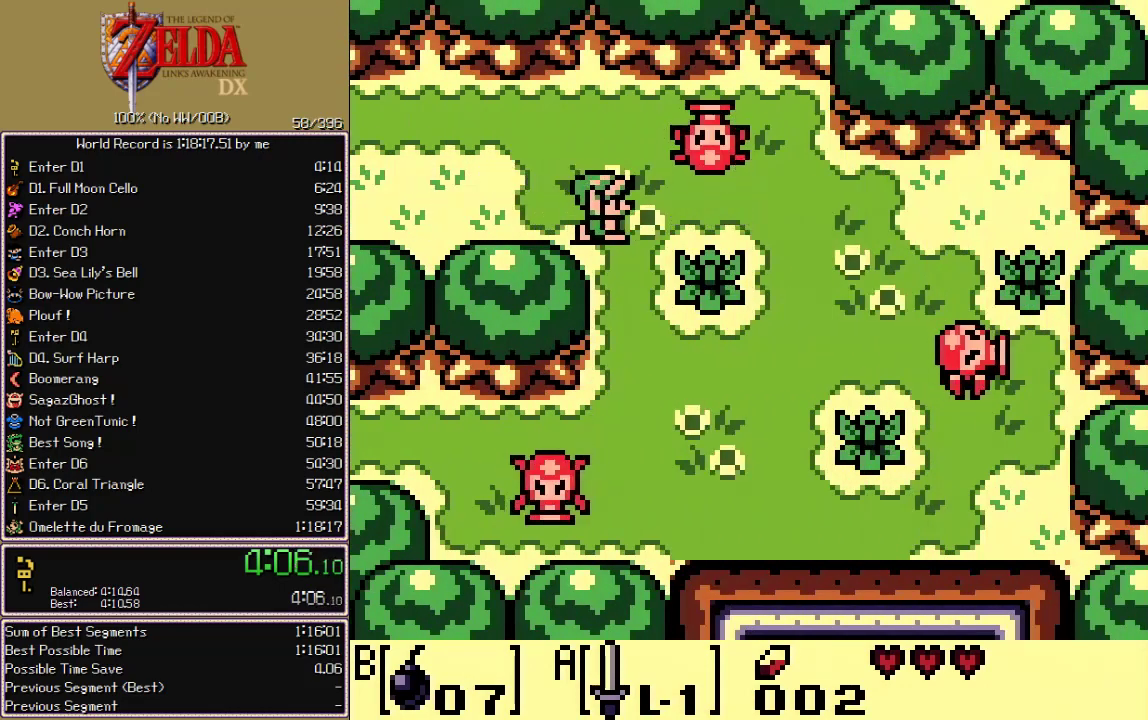
{"buttons": ["DPAD_DOWN"], "events": []}
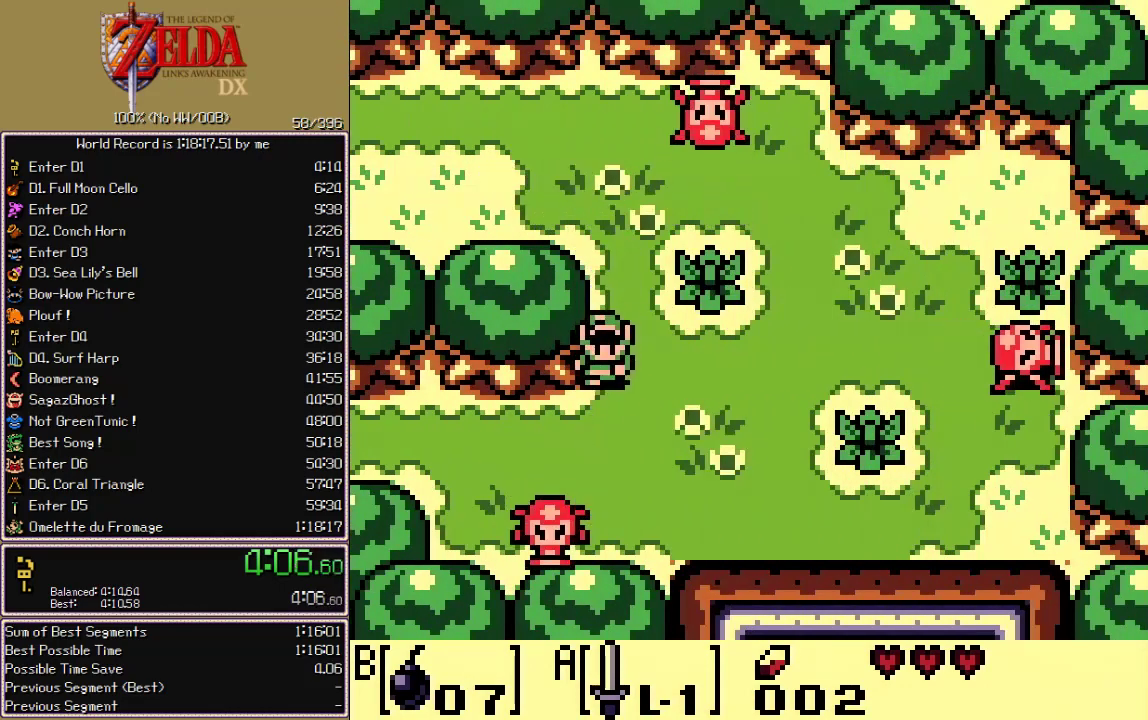
{"buttons": ["DPAD_DOWN", "DPAD_LEFT"], "events": [[150, "DPAD_LEFT", "down"], [183, "DPAD_DOWN", "up"], [483, "DPAD_DOWN", "down"]]}
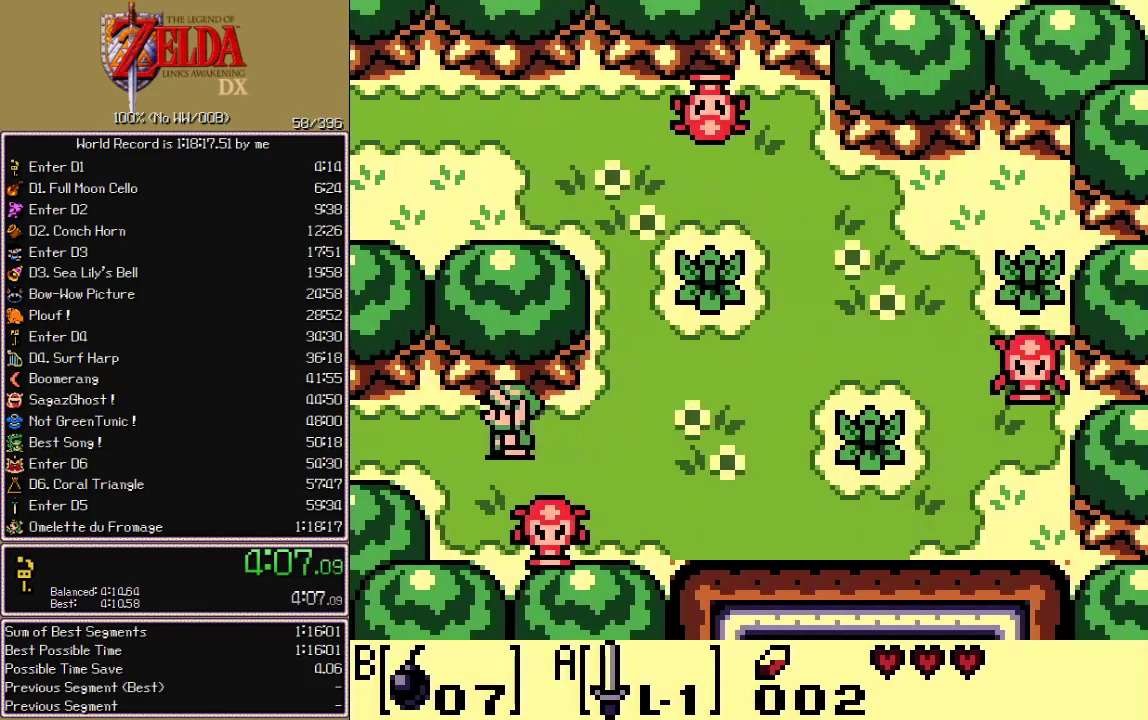
{"buttons": ["DPAD_LEFT"], "events": [[133, "DPAD_DOWN", "up"]]}
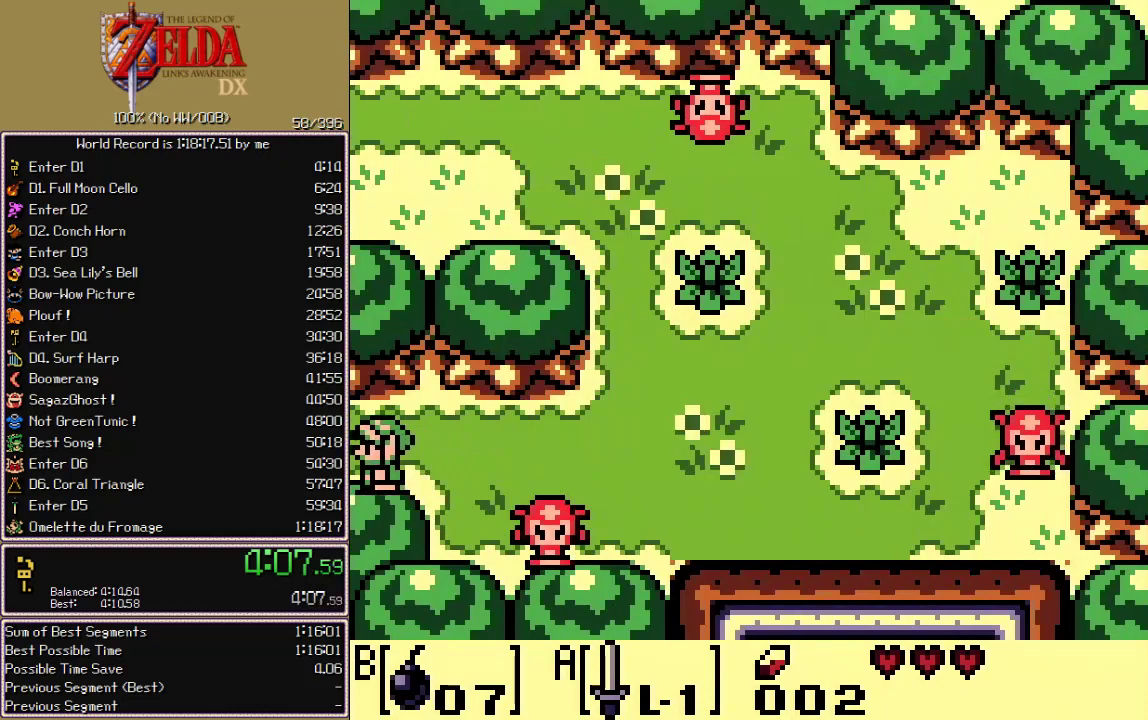
{"buttons": ["DPAD_LEFT"], "events": []}
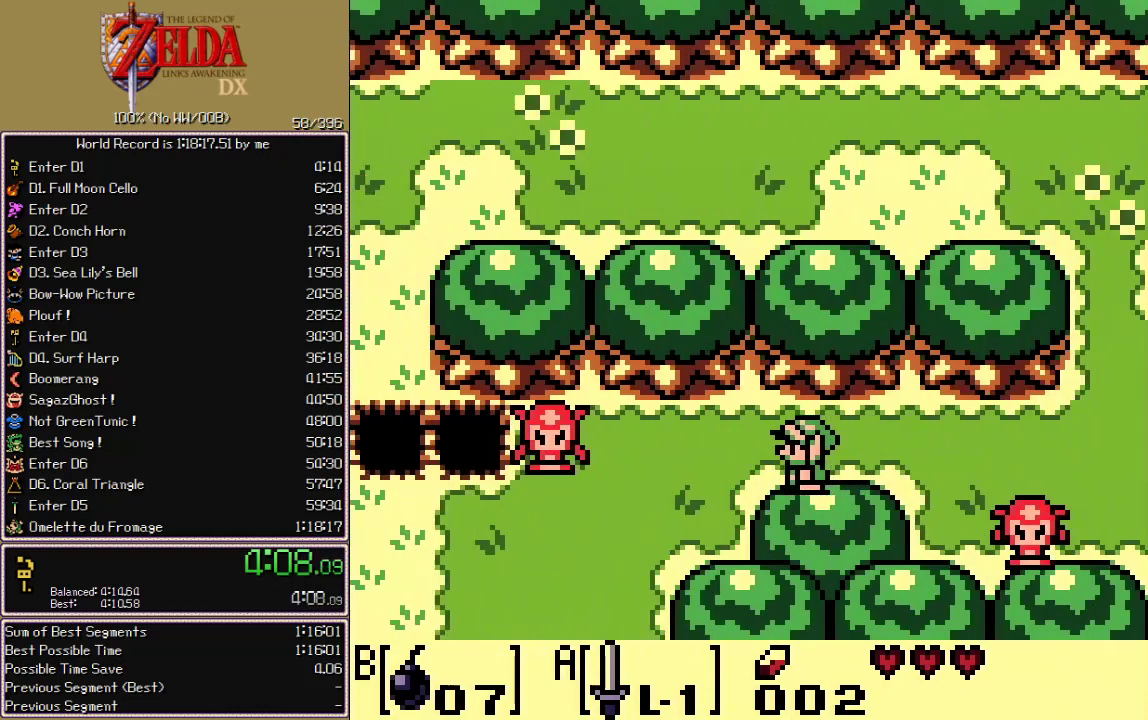
{"buttons": ["DPAD_DOWN", "DPAD_LEFT"]}
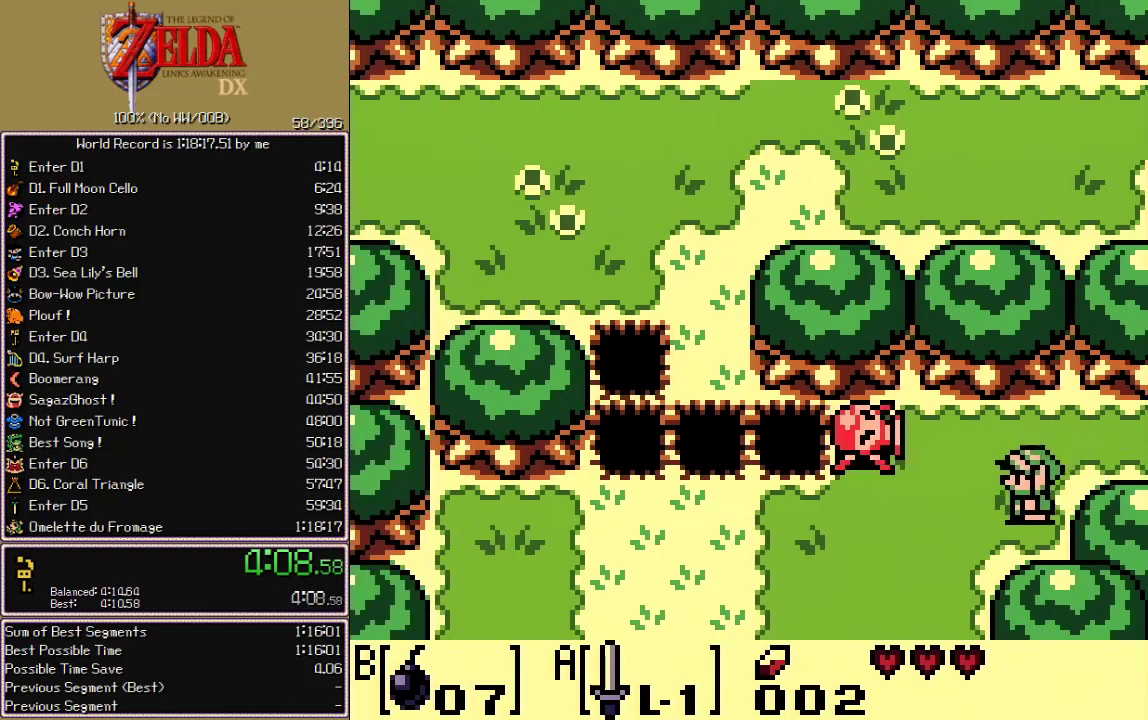
{"buttons": ["DPAD_DOWN"], "events": [[133, "DPAD_LEFT", "up"]]}
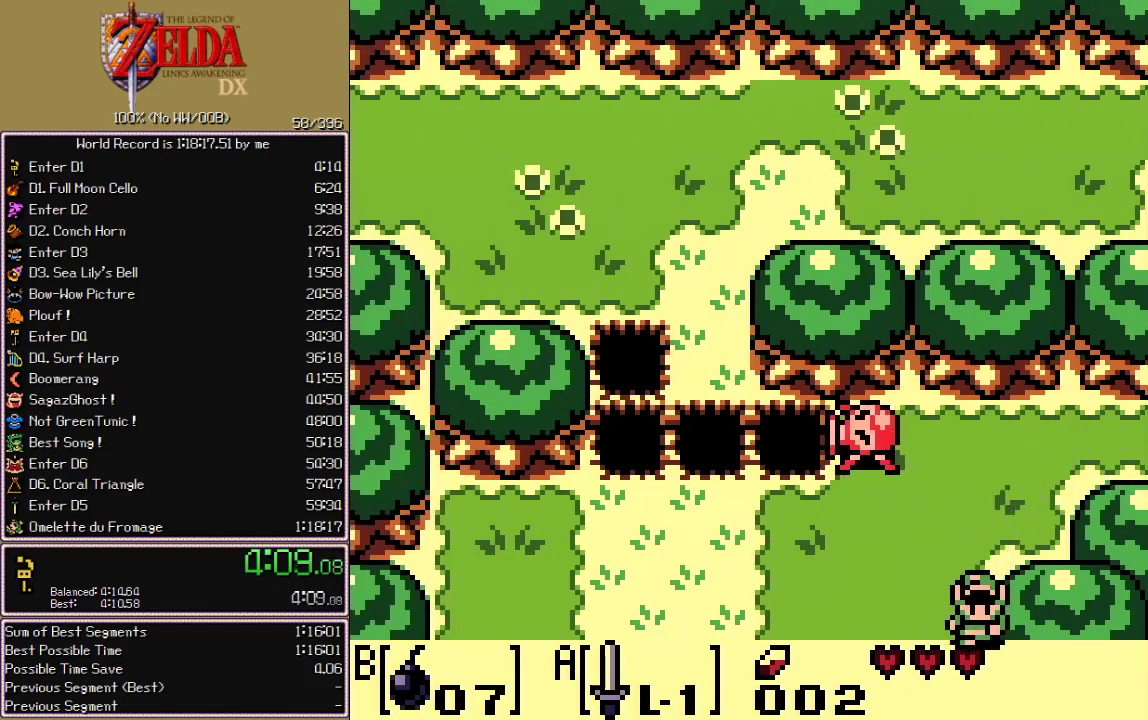
{"buttons": ["DPAD_DOWN"], "events": []}